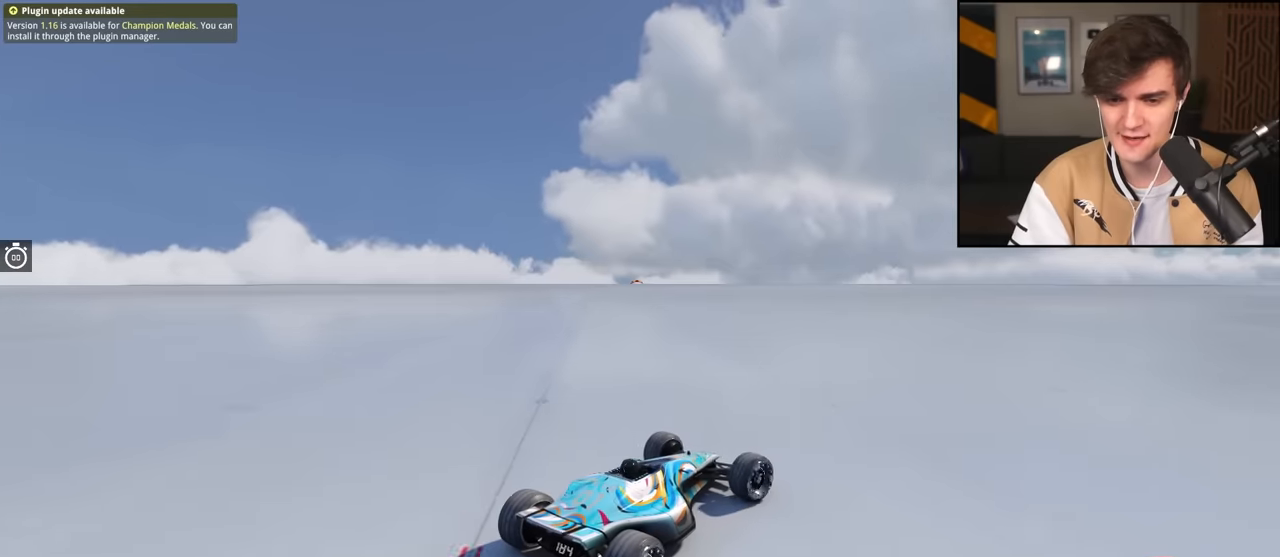
Gameplay with keyboard; each line is a JSON object with the keys held at the frame after it. "events" lists presses ("down") and releases ("up") of "brake", "down", "left", "right" and "up" between this image and that frame as [ms after this image, input, new state], when the widget could be followed in between. No other keys are recorded. Mouse input is not recorded. Key names are as the overlay labels them; some are game actions (e.g. jump) rather than physical keys.
{"keys": ["up"], "events": [[267, "right", "up"]]}
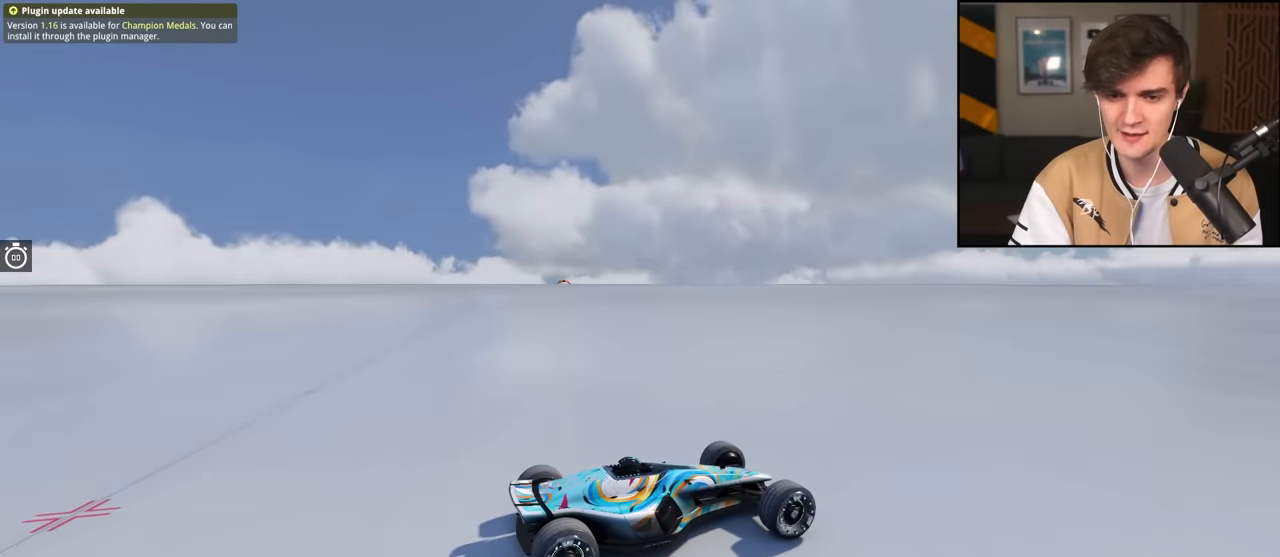
{"keys": ["right", "up"], "events": [[384, "right", "down"]]}
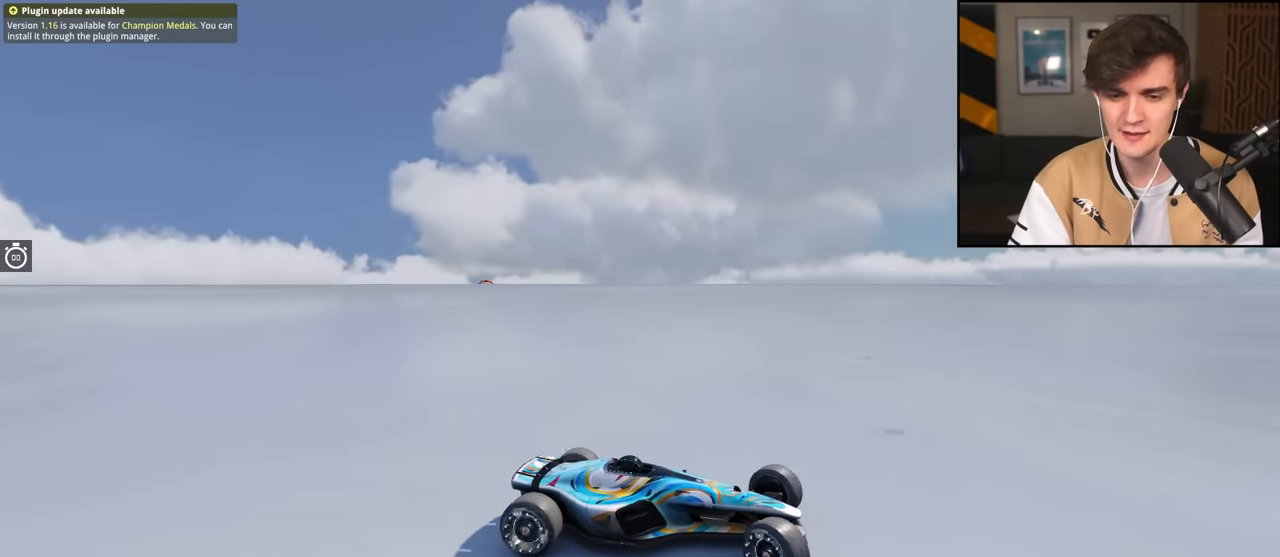
{"keys": ["right", "up"], "events": []}
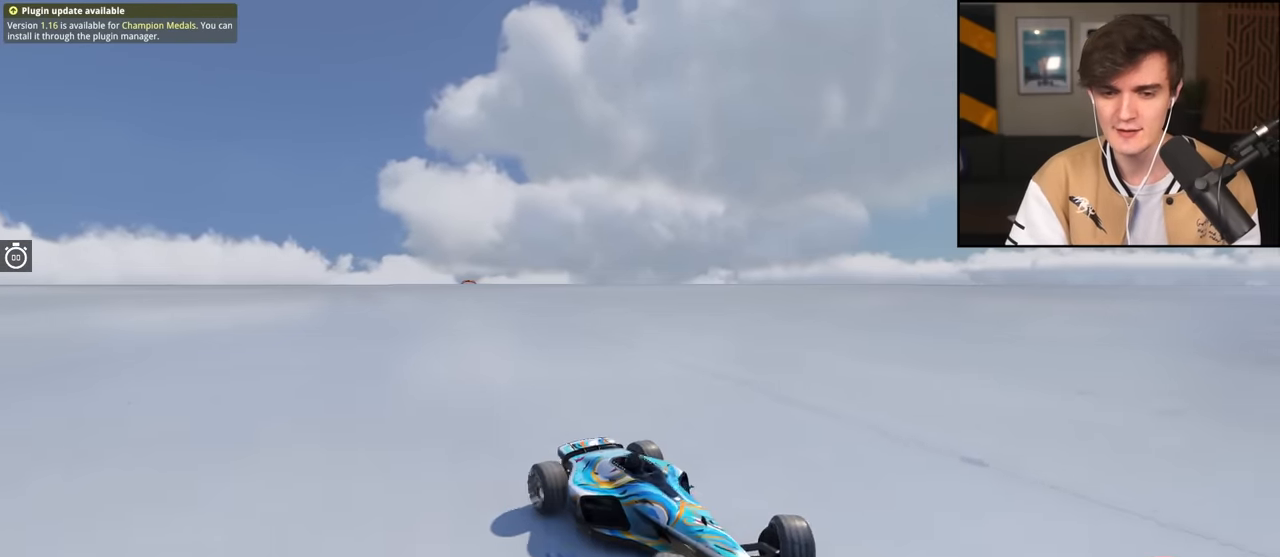
{"keys": ["right", "up"], "events": []}
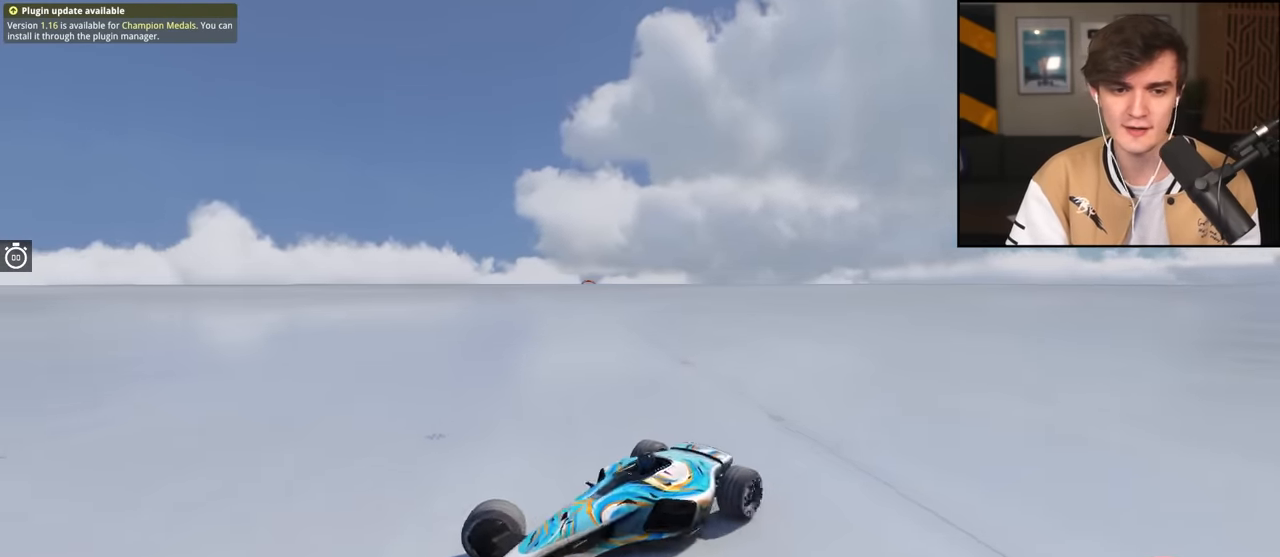
{"keys": ["right", "up"], "events": []}
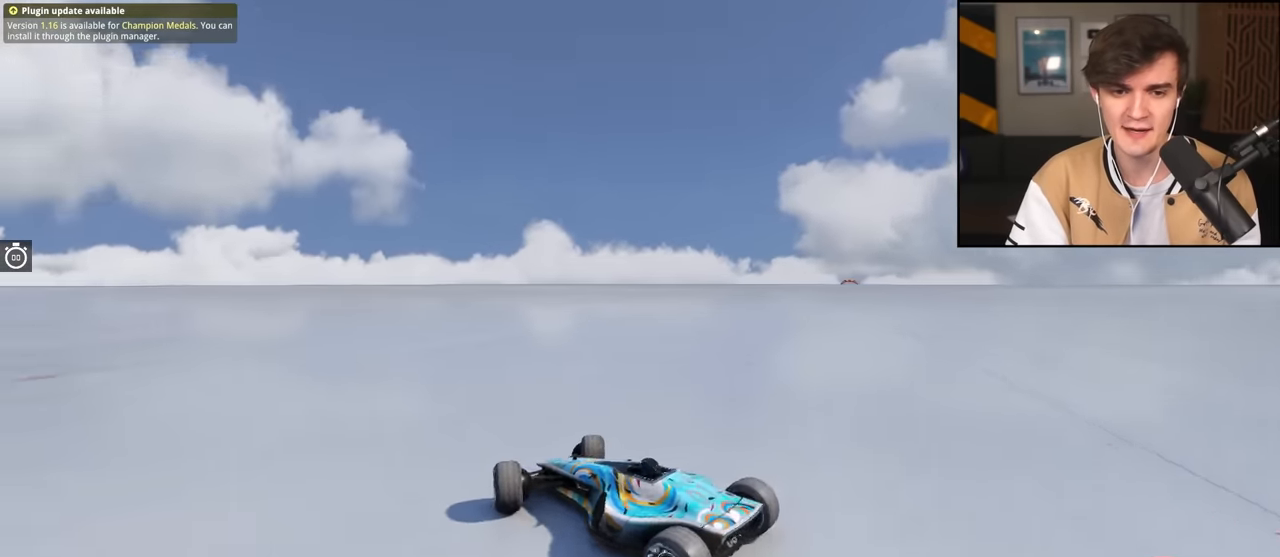
{"keys": ["right", "up"], "events": []}
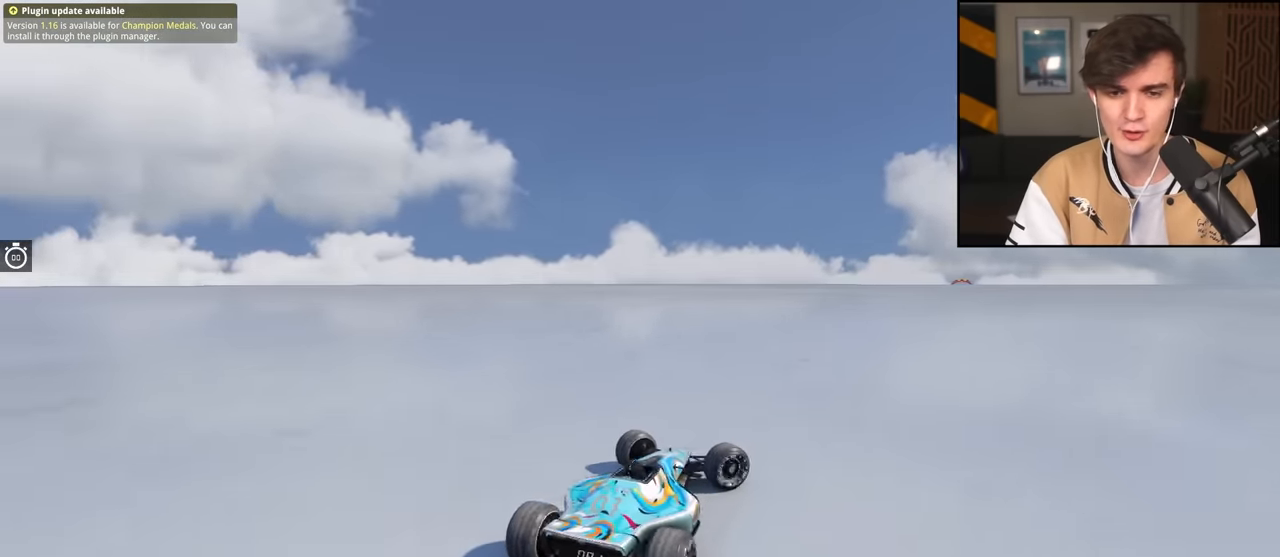
{"keys": ["up"], "events": [[34, "right", "up"]]}
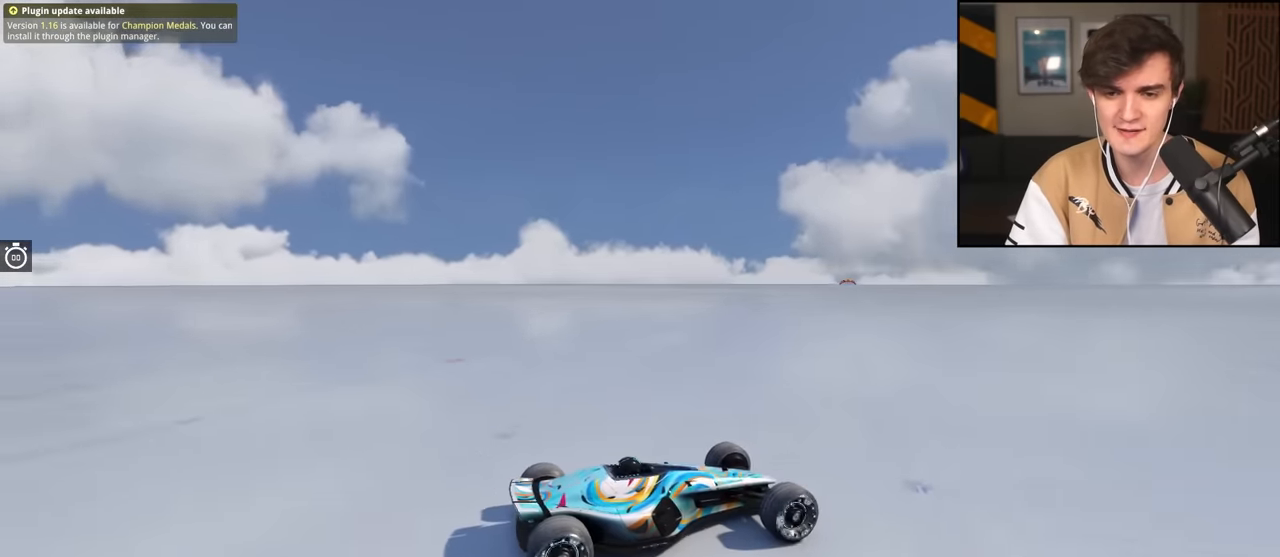
{"keys": ["right", "up"], "events": [[384, "right", "down"]]}
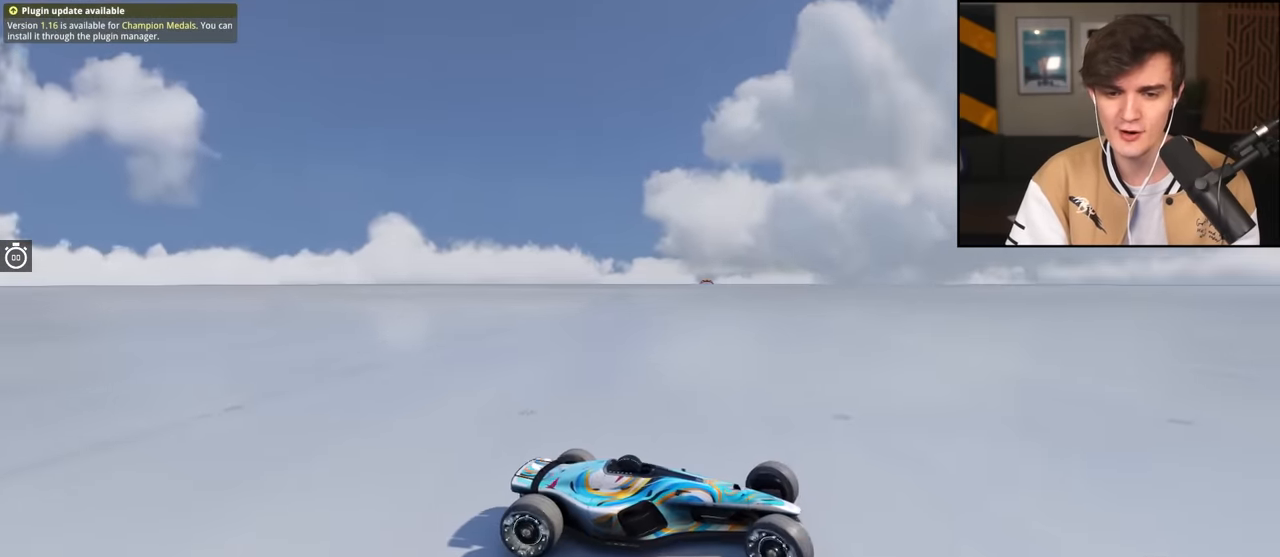
{"keys": ["right", "up"], "events": []}
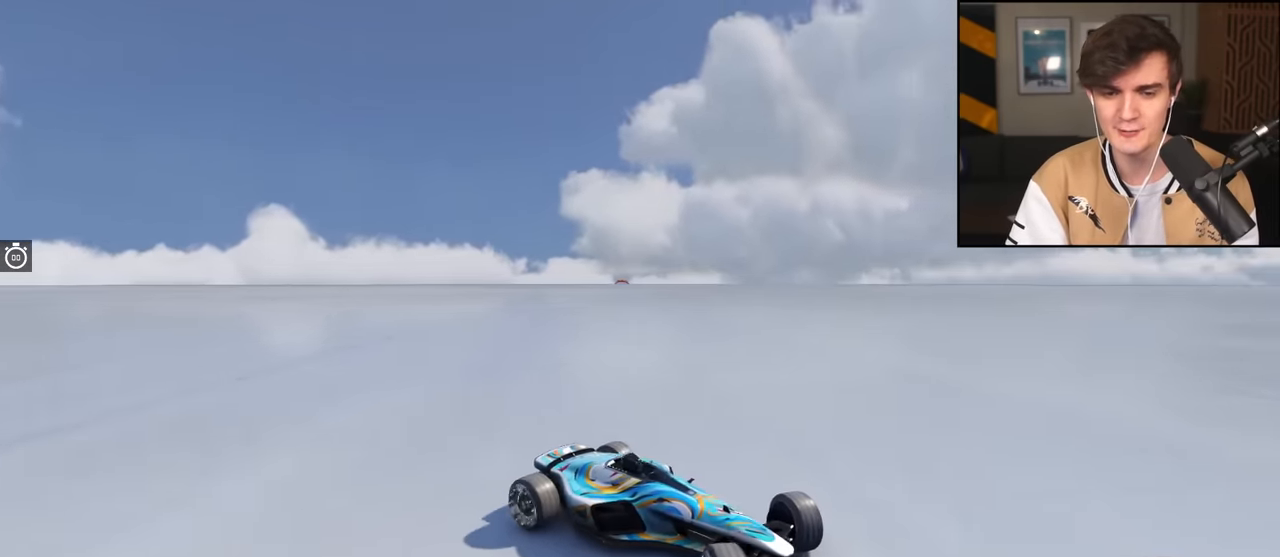
{"keys": ["right", "up"], "events": []}
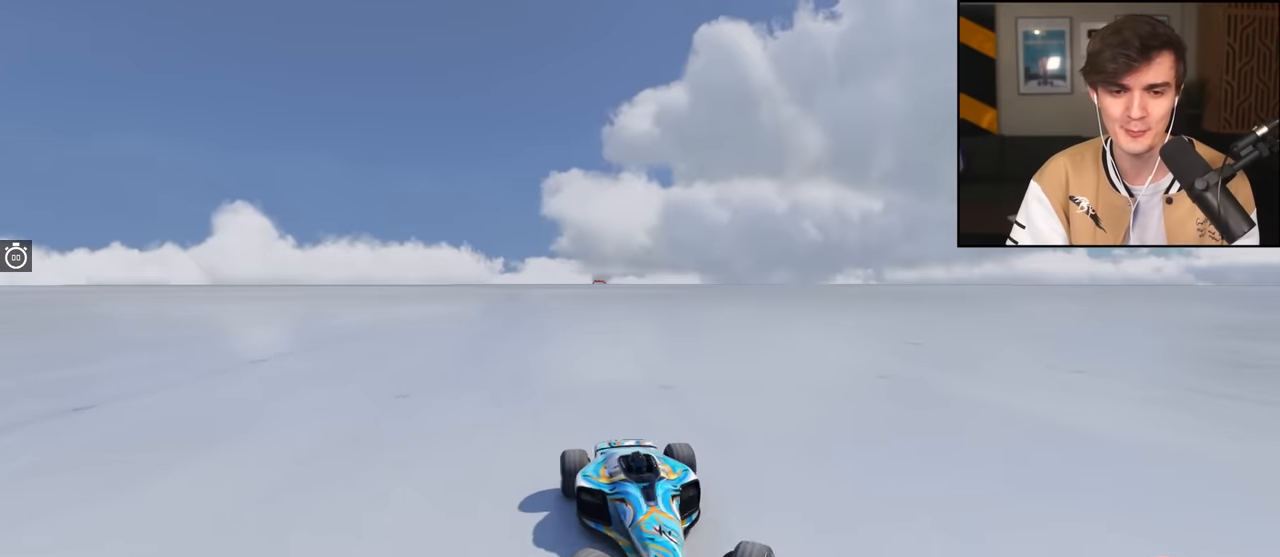
{"keys": ["right", "up"], "events": []}
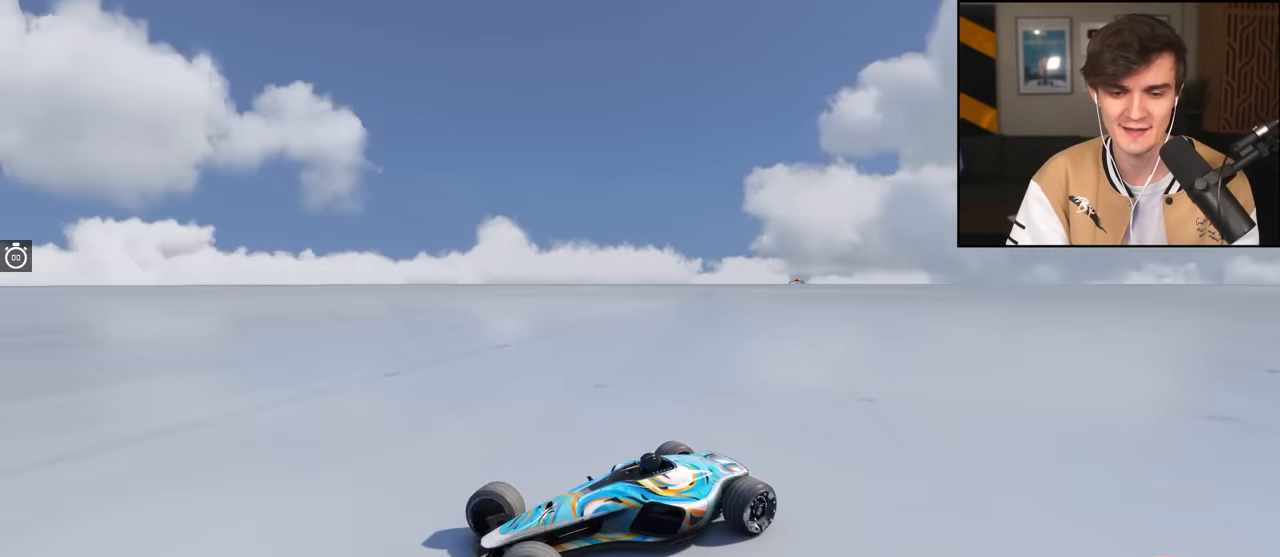
{"keys": ["right", "up"], "events": []}
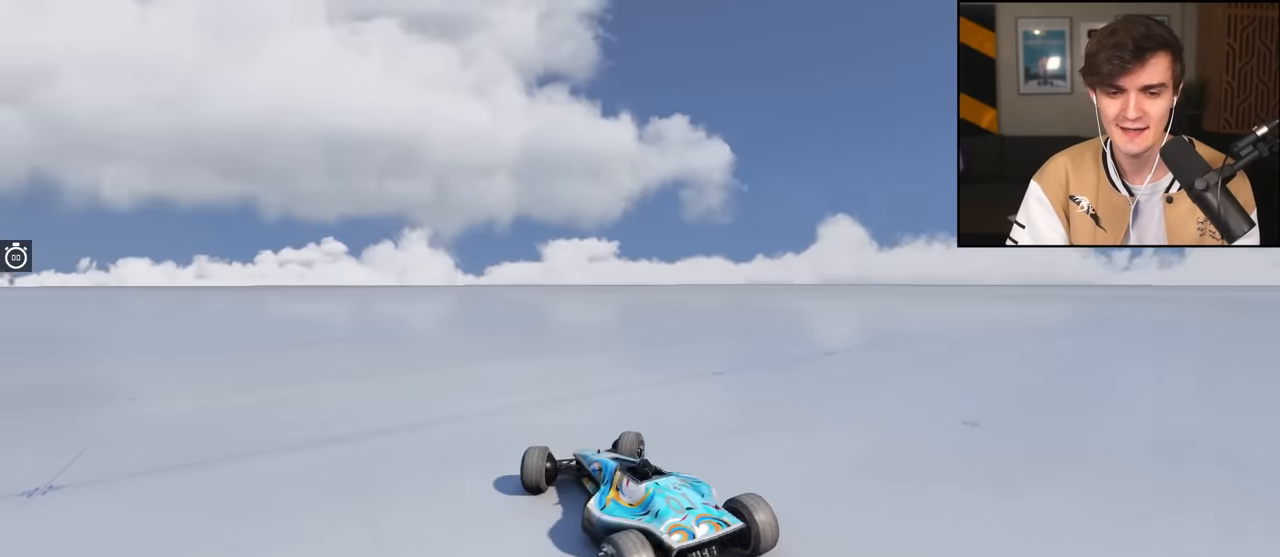
{"keys": ["up"], "events": [[417, "right", "up"]]}
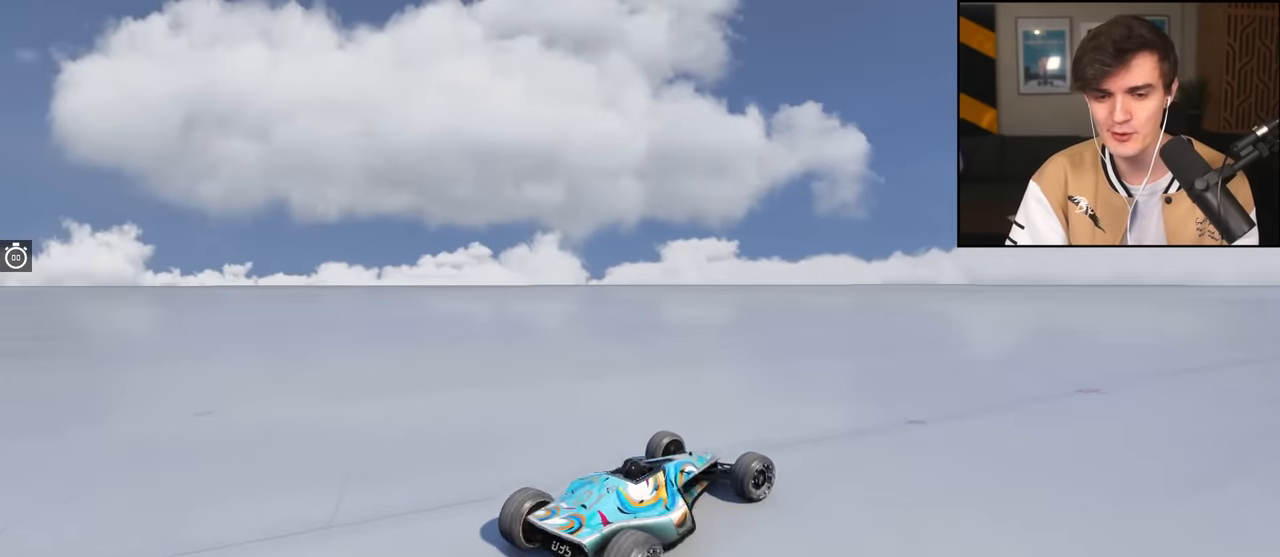
{"keys": ["up"], "events": []}
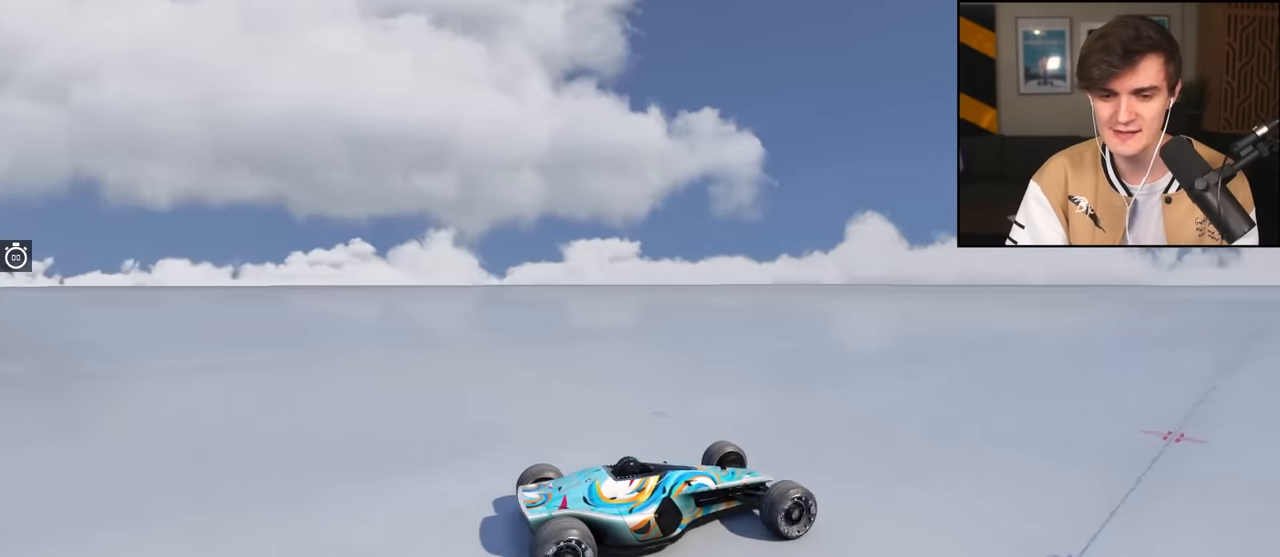
{"keys": ["up"], "events": []}
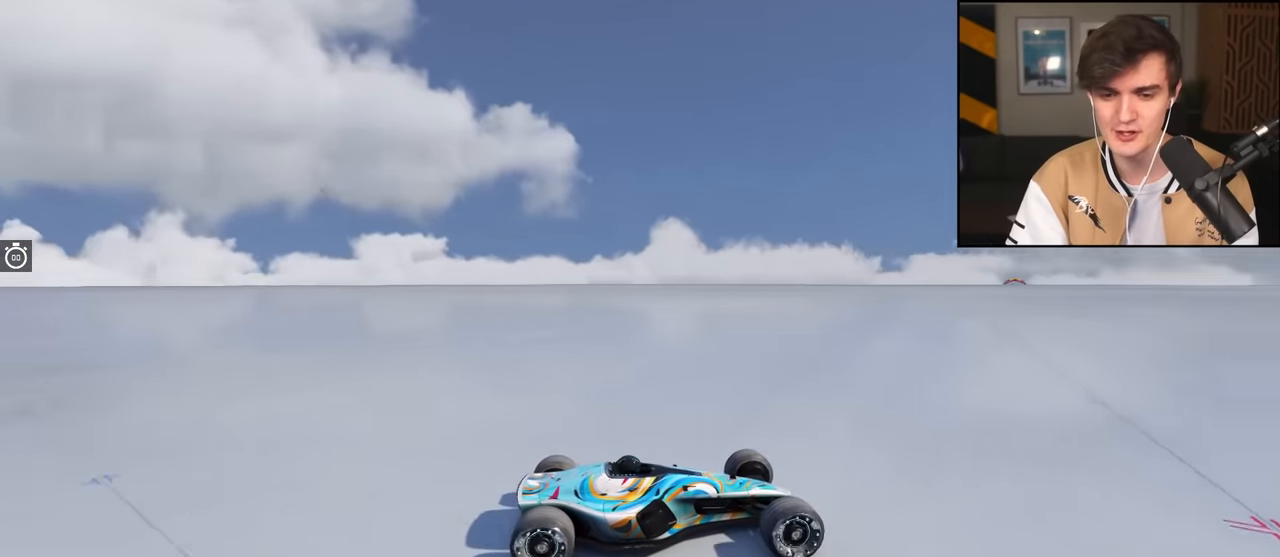
{"keys": ["up"], "events": []}
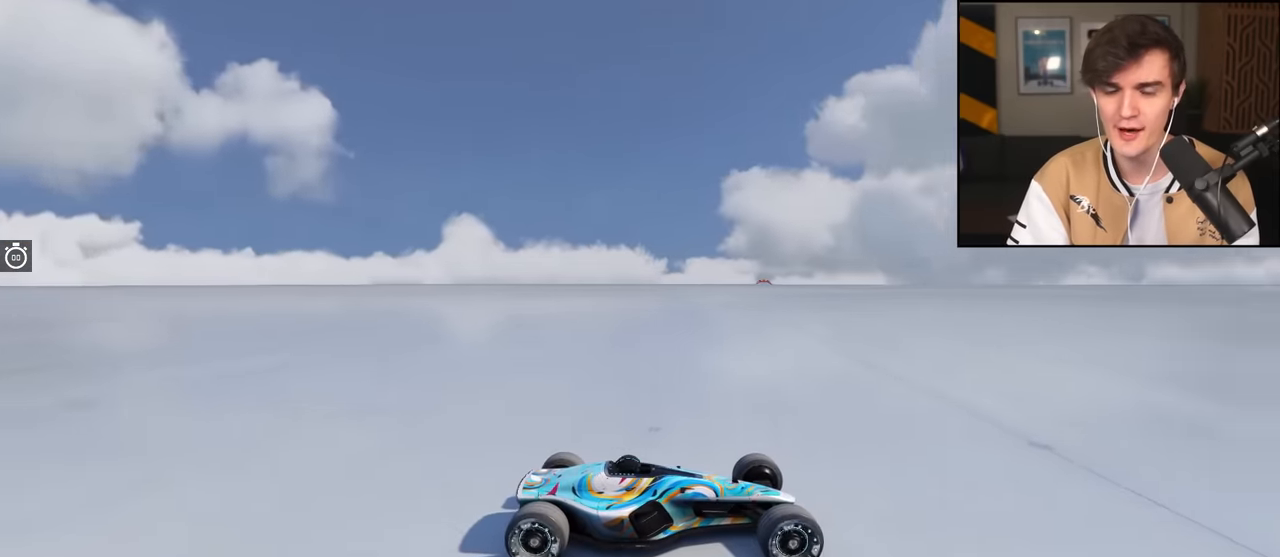
{"keys": ["up"], "events": []}
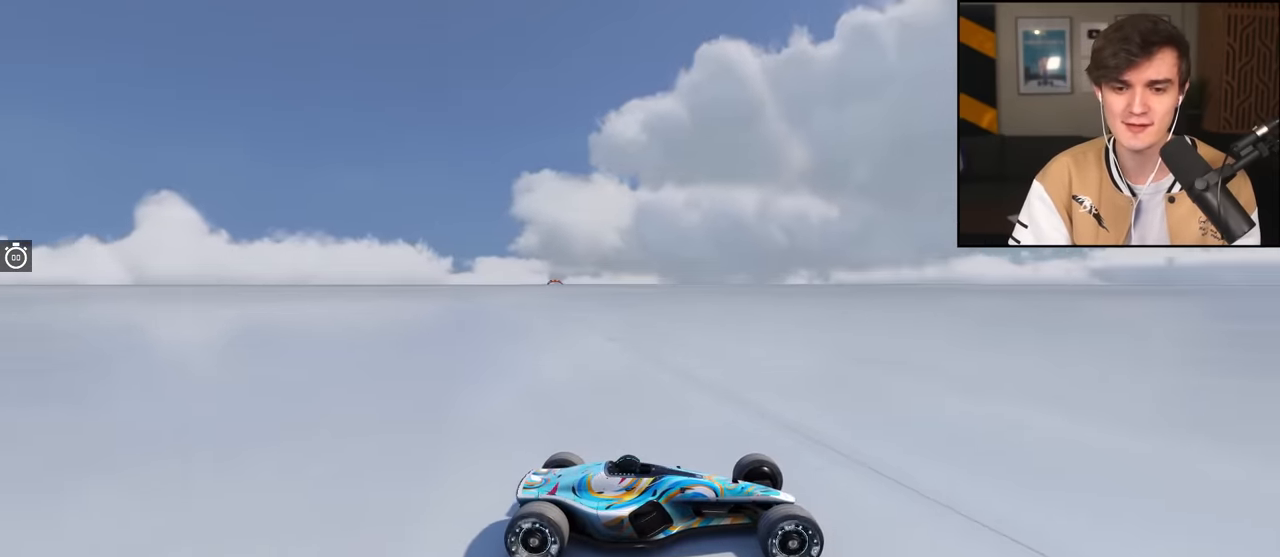
{"keys": ["up"], "events": []}